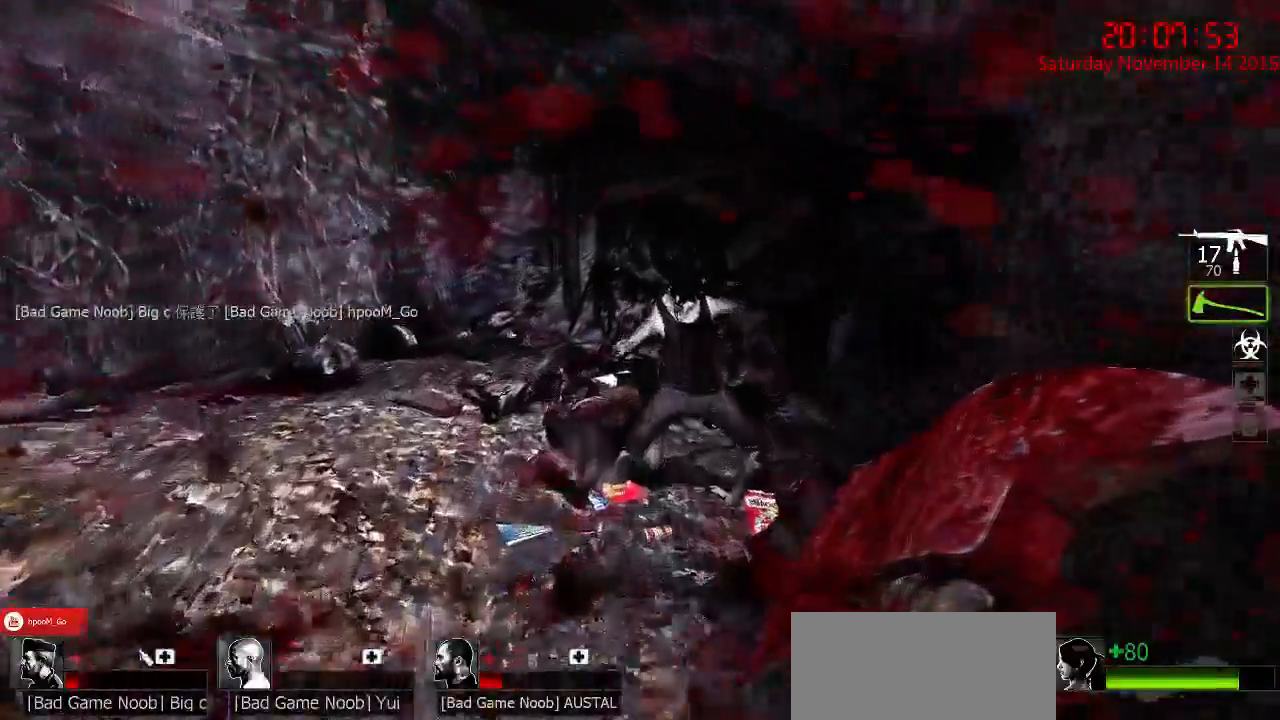
Gameplay with keyboard and mouse; each line is a JSON object with the keys and mouse buttons held at the frame after it. "events" lists presses ("down") and releases ("up") of "1", "2", "3", "4", "5", "a", "c", "caps_lock", "ctrl", "d", "e", "f", "g", "q", "r", "s", "shift", "space", "tab", "w", "x", "z", "mouse_left" and "mouse_right" between this image and that frame as [ms after this image, input, new state], when the widget could be followed in between. "mouse_left", "mouse_right" = the "left", "right" buttons of the "mouse" list. No other keys are recorded. Mouse movement is not recorded.
{"keys": ["a", "s"], "mouse": [], "events": [[117, "mouse_left", "down"], [250, "d", "down"], [250, "w", "up"], [317, "s", "down"], [350, "d", "up"], [383, "a", "down"], [417, "mouse_left", "up"]]}
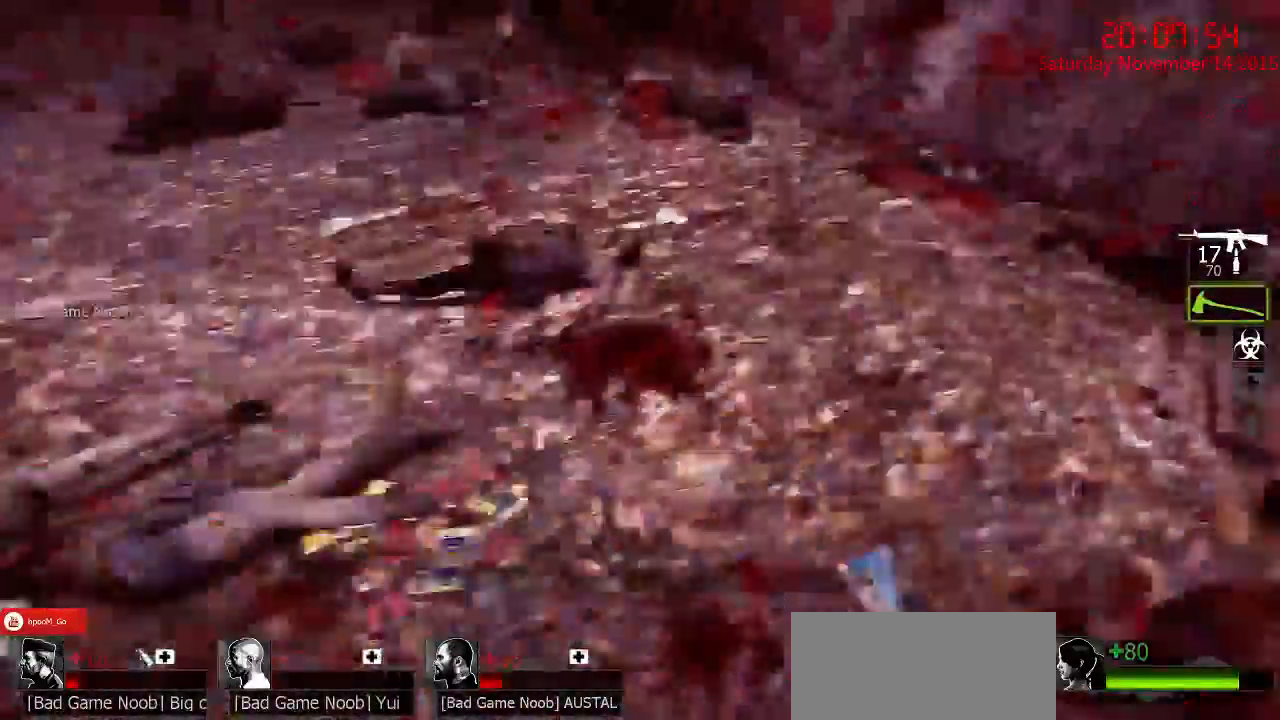
{"keys": ["e"], "mouse": [], "events": [[17, "s", "up"], [200, "w", "down"], [267, "a", "up"], [333, "w", "up"], [467, "e", "down"]]}
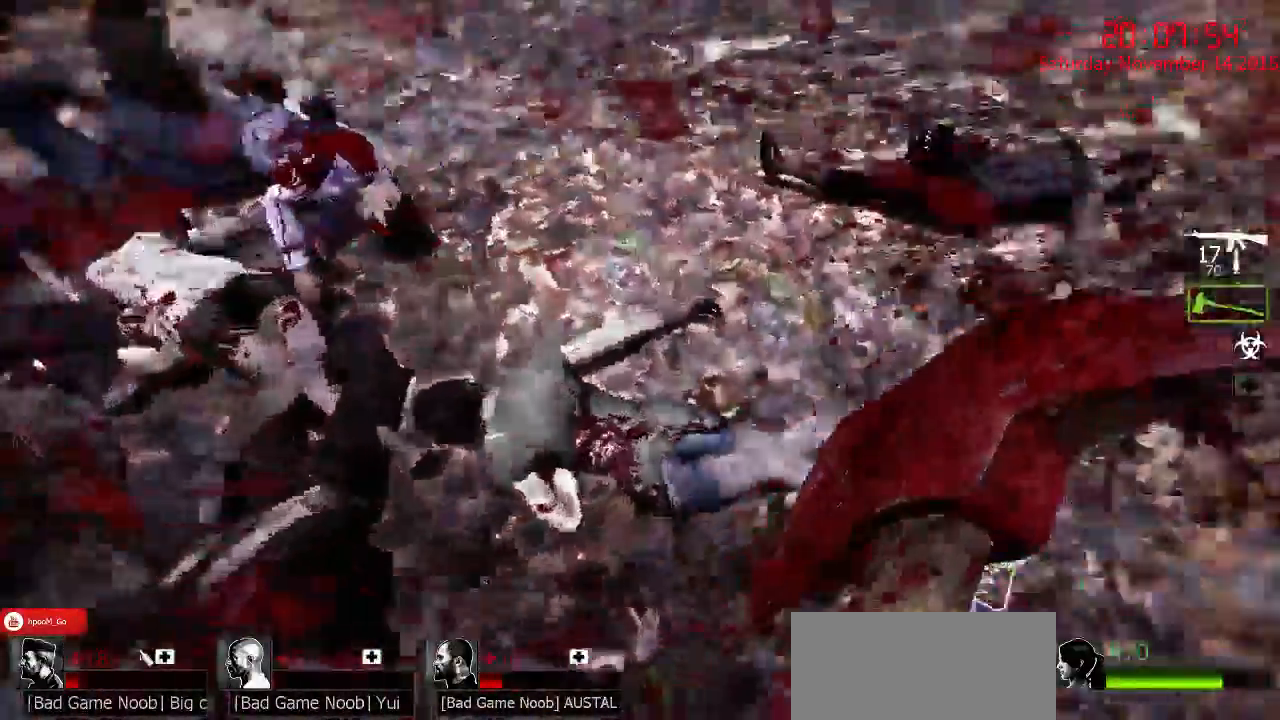
{"keys": ["s"], "mouse": [], "events": [[33, "e", "up"], [317, "e", "down"], [317, "s", "down"], [400, "e", "up"]]}
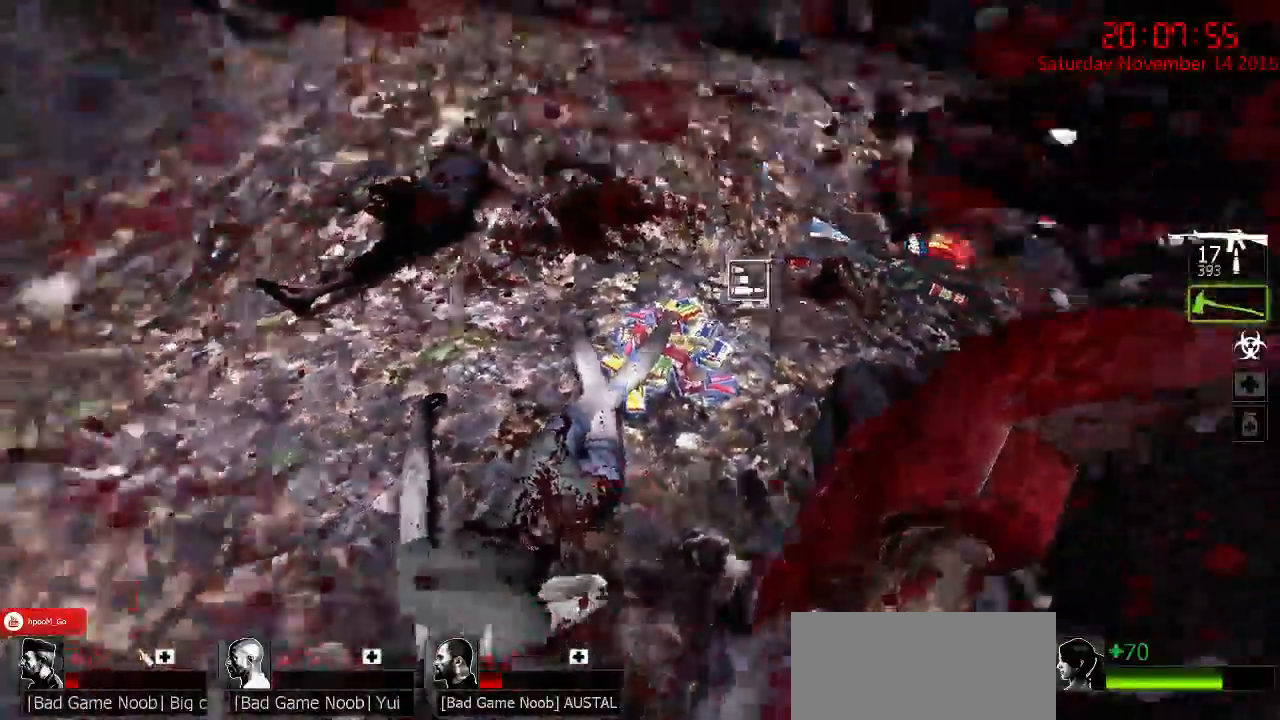
{"keys": ["d", "w"], "mouse": [], "events": [[17, "a", "down"], [117, "s", "up"], [267, "a", "up"], [433, "w", "down"], [467, "d", "down"]]}
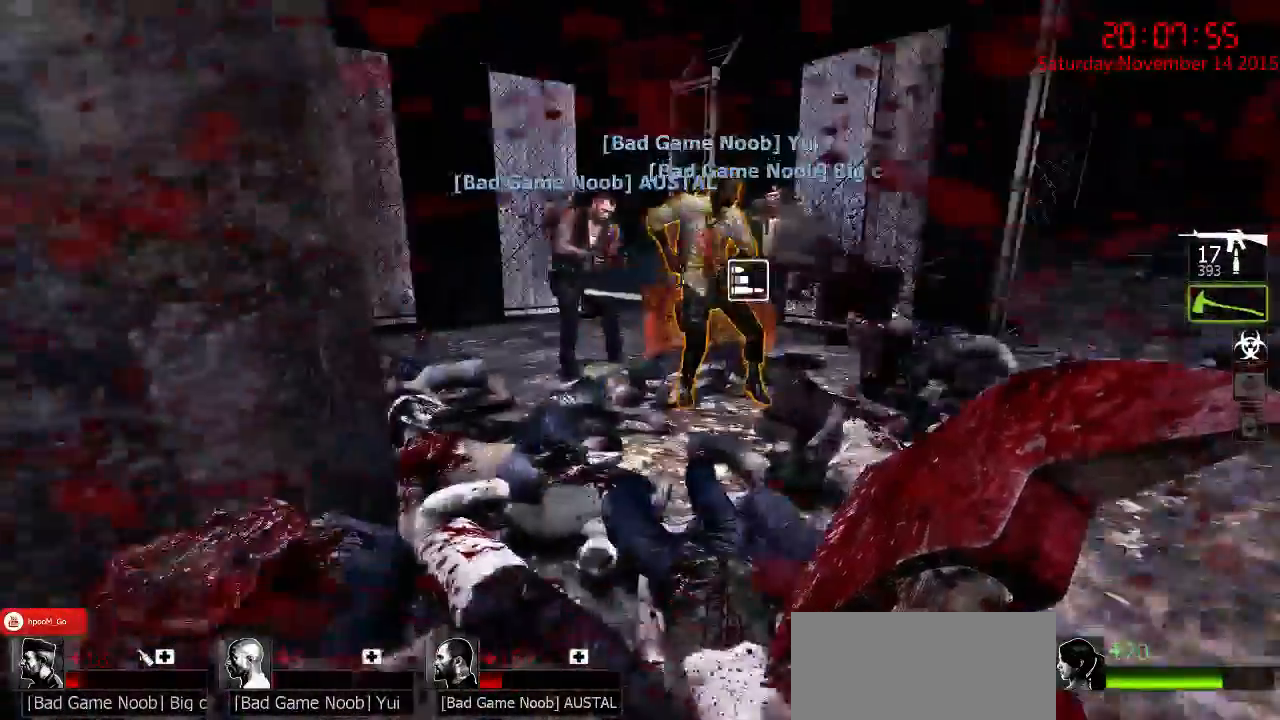
{"keys": ["a"], "mouse": [], "events": [[50, "d", "up"], [217, "q", "down"], [283, "q", "up"], [317, "w", "up"], [417, "a", "down"]]}
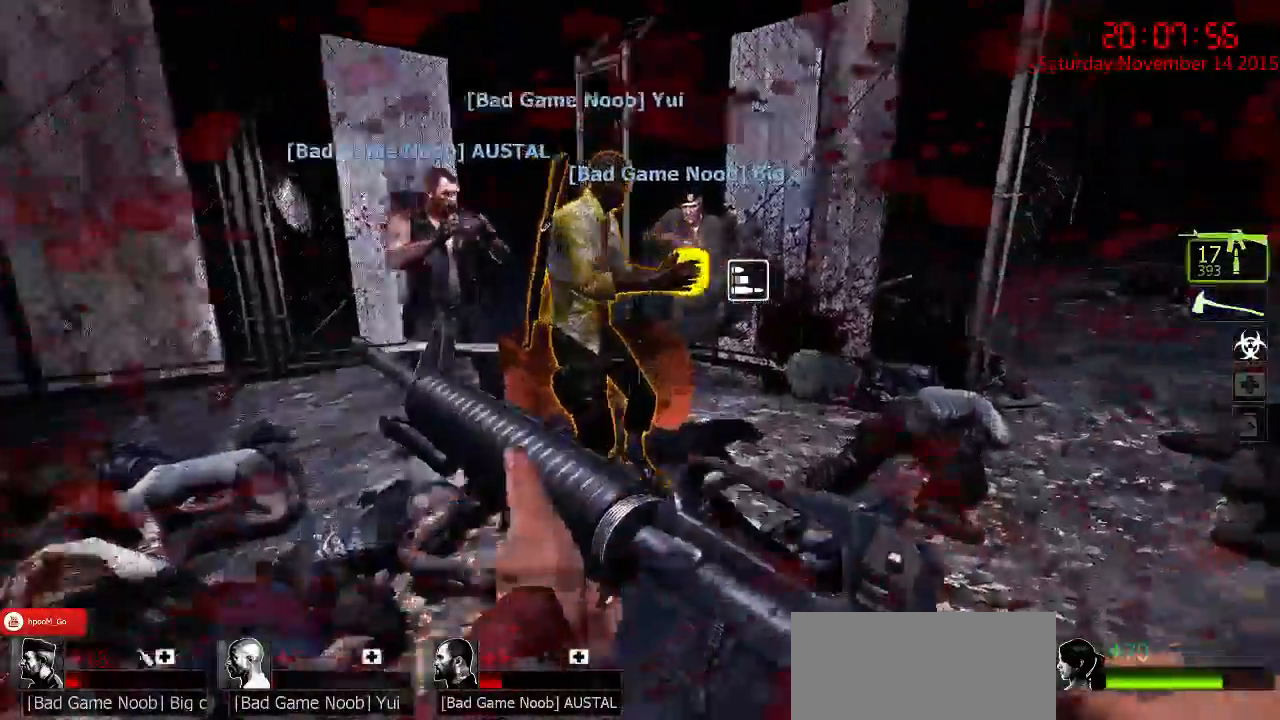
{"keys": [], "mouse": [], "events": [[83, "a", "up"], [117, "s", "down"], [150, "d", "down"], [150, "s", "up"], [267, "d", "up"], [400, "r", "down"], [467, "r", "up"]]}
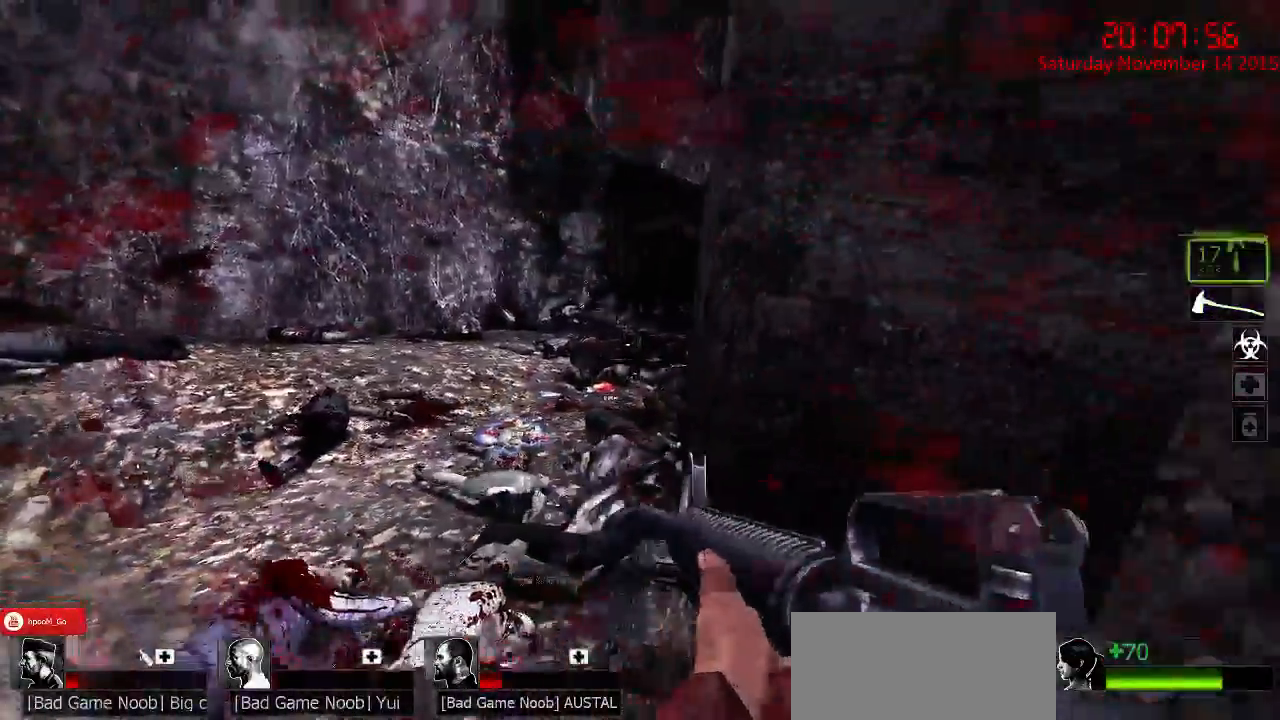
{"keys": [], "mouse": [], "events": [[33, "r", "down"], [100, "r", "up"], [133, "w", "down"], [167, "r", "down"], [300, "r", "up"], [367, "r", "down"], [400, "w", "up"], [433, "r", "up"]]}
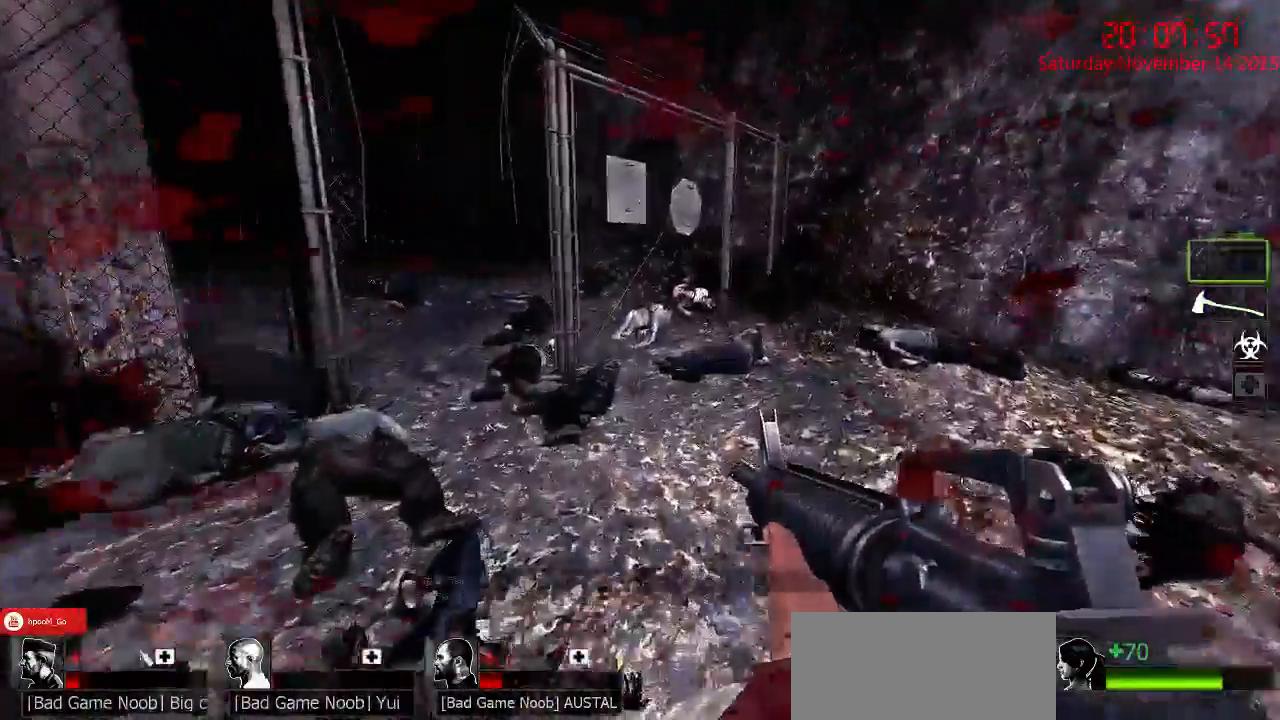
{"keys": ["w"], "mouse": [], "events": [[217, "s", "down"], [317, "s", "up"], [483, "w", "down"]]}
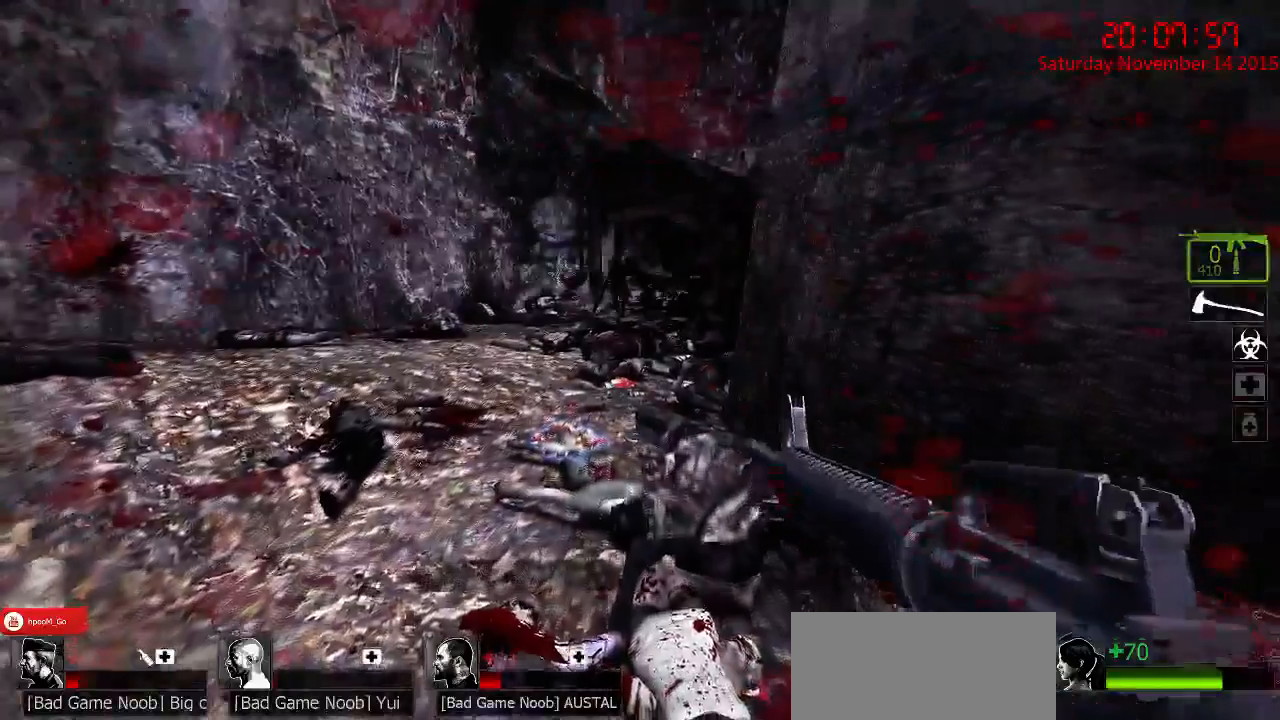
{"keys": [], "mouse": [], "events": [[17, "r", "down"], [50, "r", "up"], [283, "a", "down"], [400, "a", "up"], [400, "w", "up"]]}
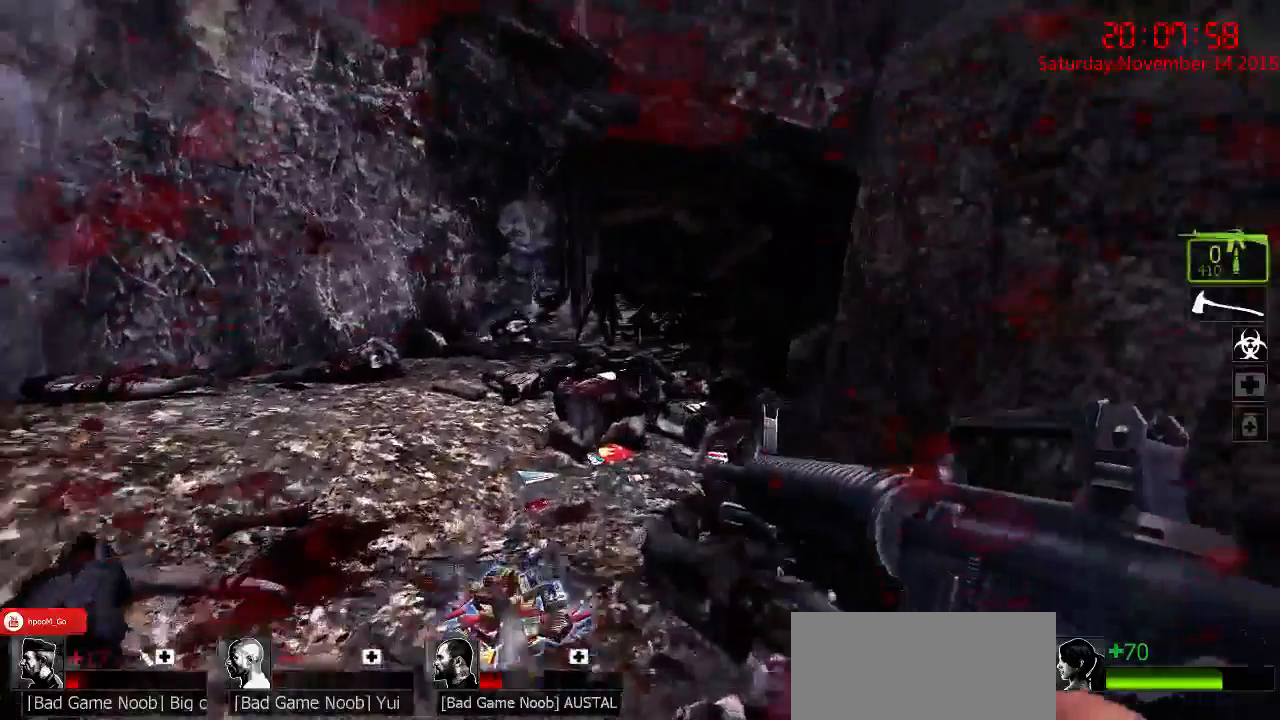
{"keys": ["a", "w"], "mouse": [], "events": [[267, "w", "down"], [400, "a", "down"]]}
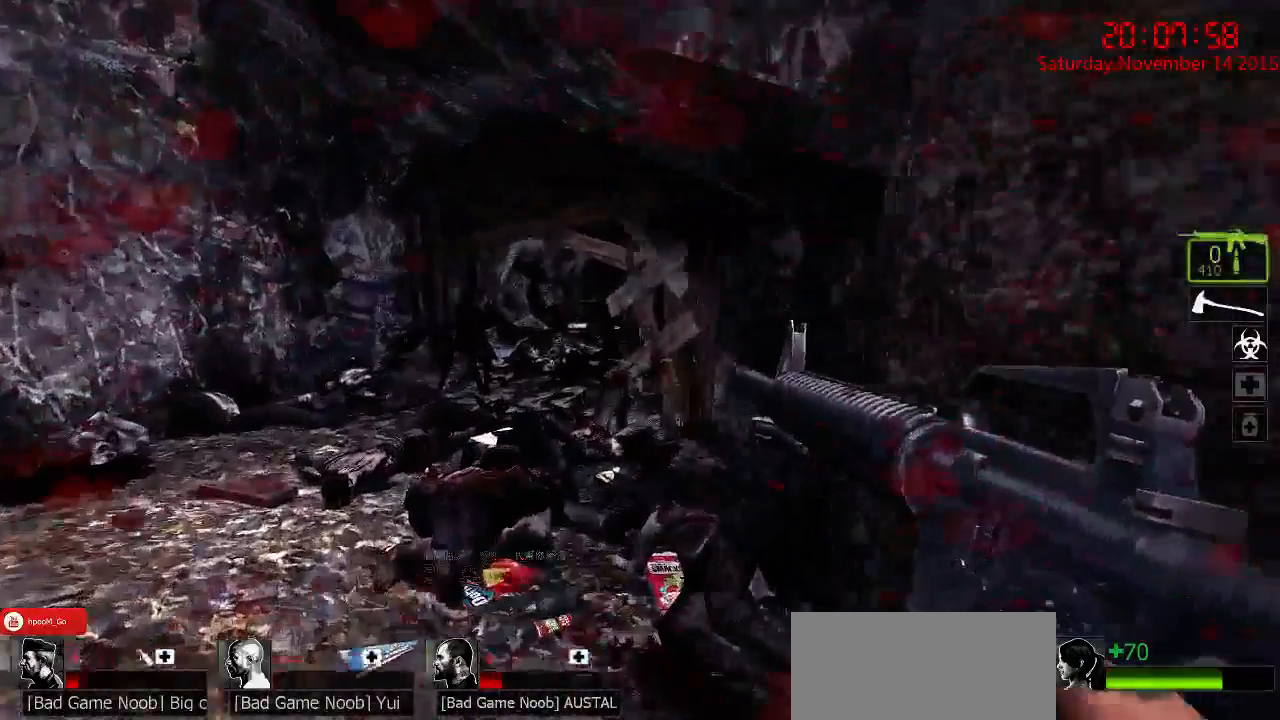
{"keys": [], "mouse": [], "events": [[250, "a", "up"], [317, "w", "up"]]}
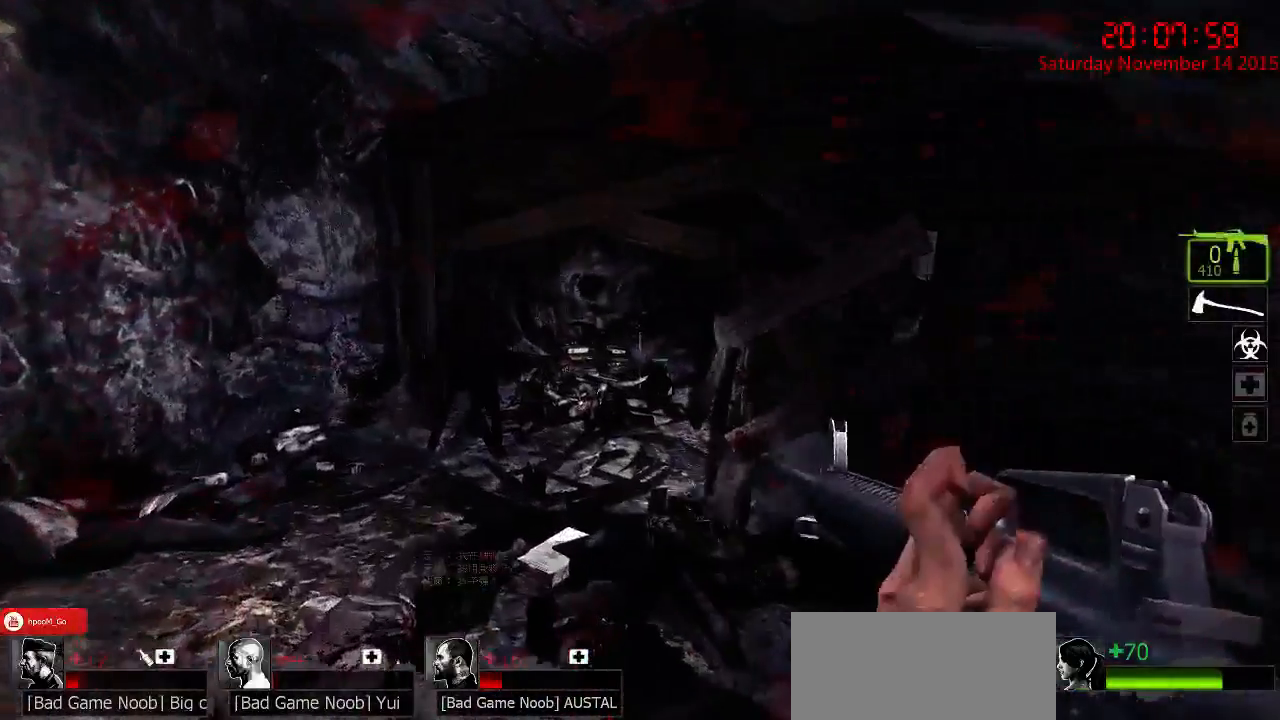
{"keys": ["ctrl"], "mouse": [], "events": [[83, "w", "down"], [150, "a", "down"], [217, "a", "up"], [317, "d", "down"], [350, "ctrl", "down"], [350, "w", "up"], [383, "d", "up"]]}
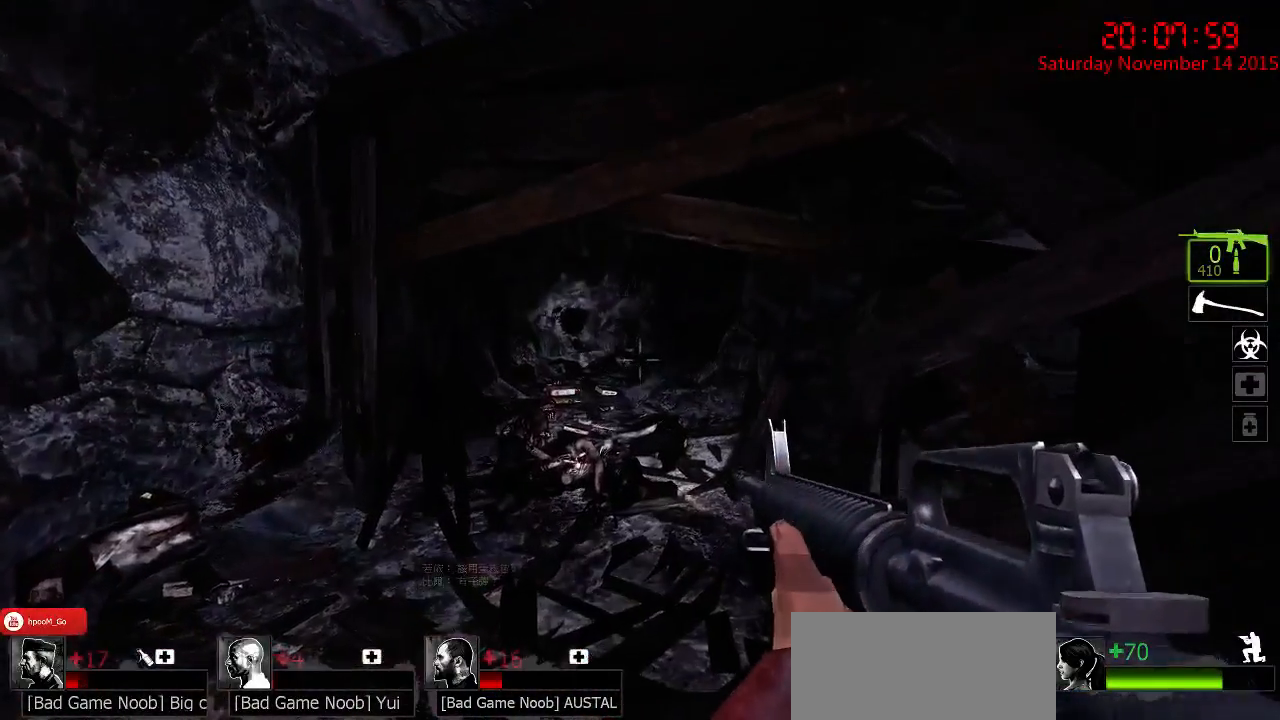
{"keys": ["ctrl"], "mouse": [], "events": []}
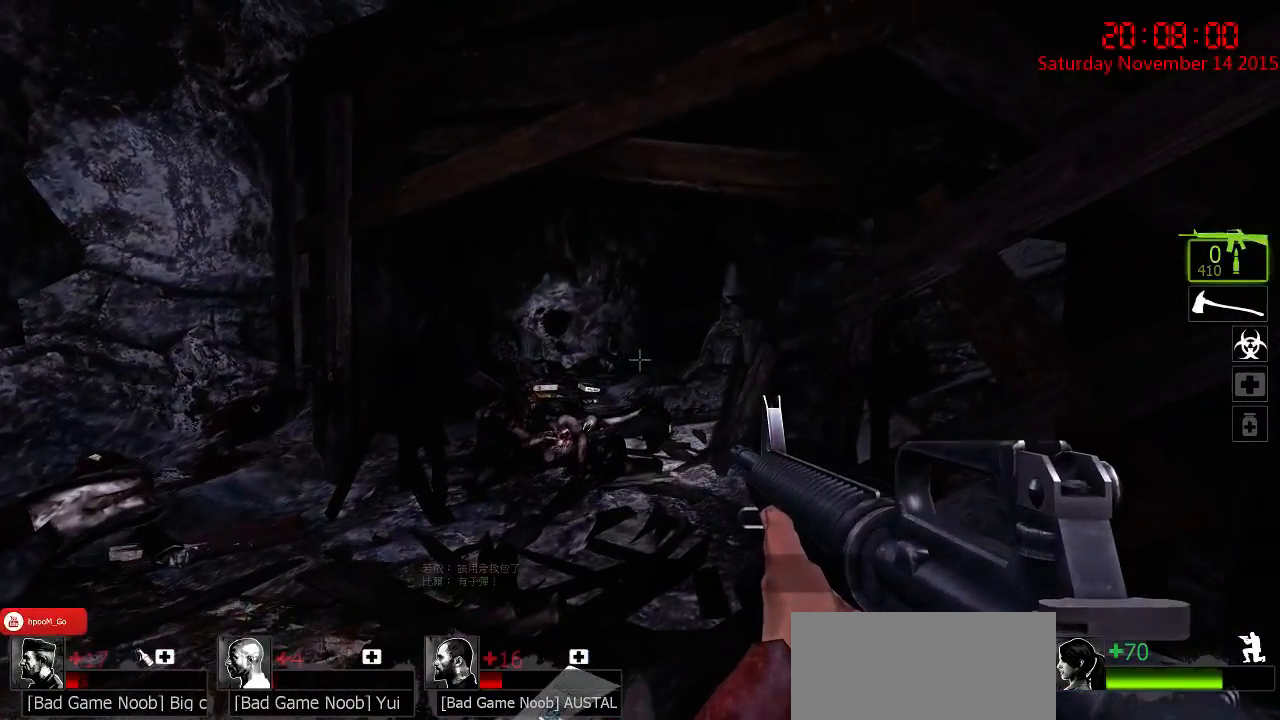
{"keys": ["a", "ctrl", "w"], "mouse": [], "events": [[383, "w", "down"], [417, "a", "down"]]}
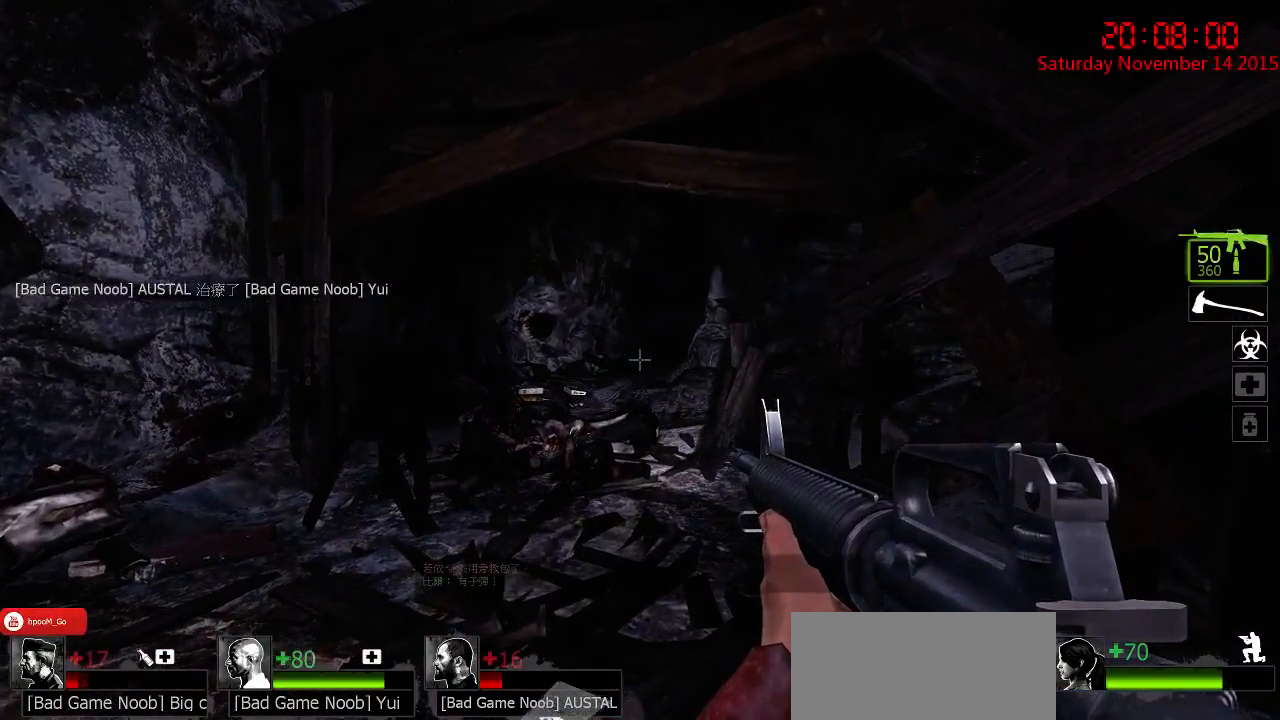
{"keys": [], "mouse": [], "events": [[83, "w", "up"], [117, "a", "up"], [183, "ctrl", "up"]]}
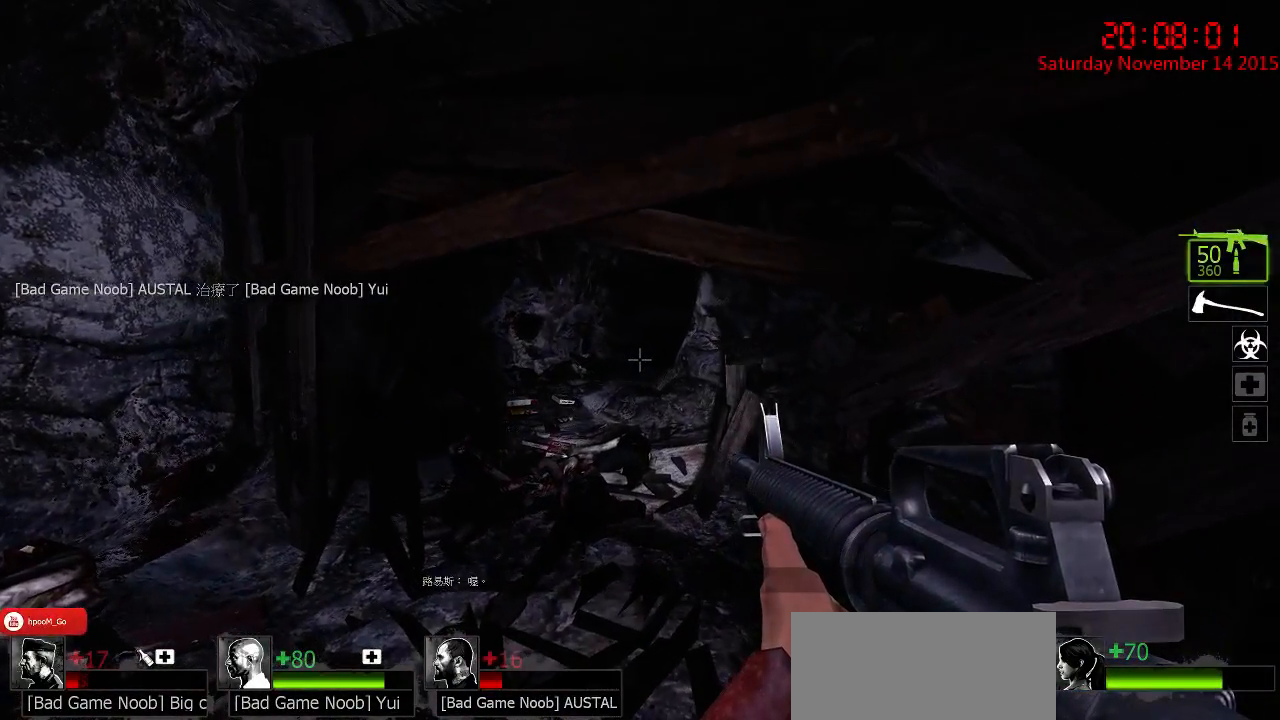
{"keys": ["ctrl"], "mouse": [], "events": [[300, "ctrl", "down"]]}
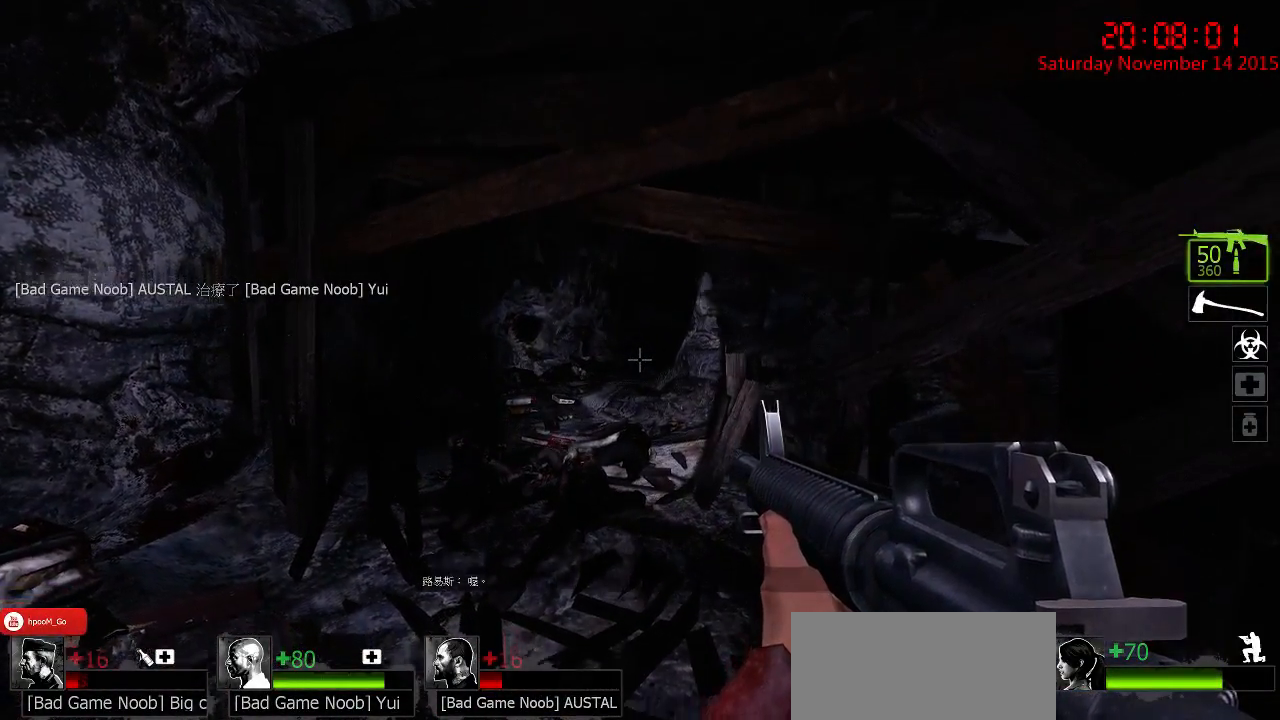
{"keys": ["ctrl"], "mouse": [], "events": [[133, "d", "down"], [350, "d", "up"]]}
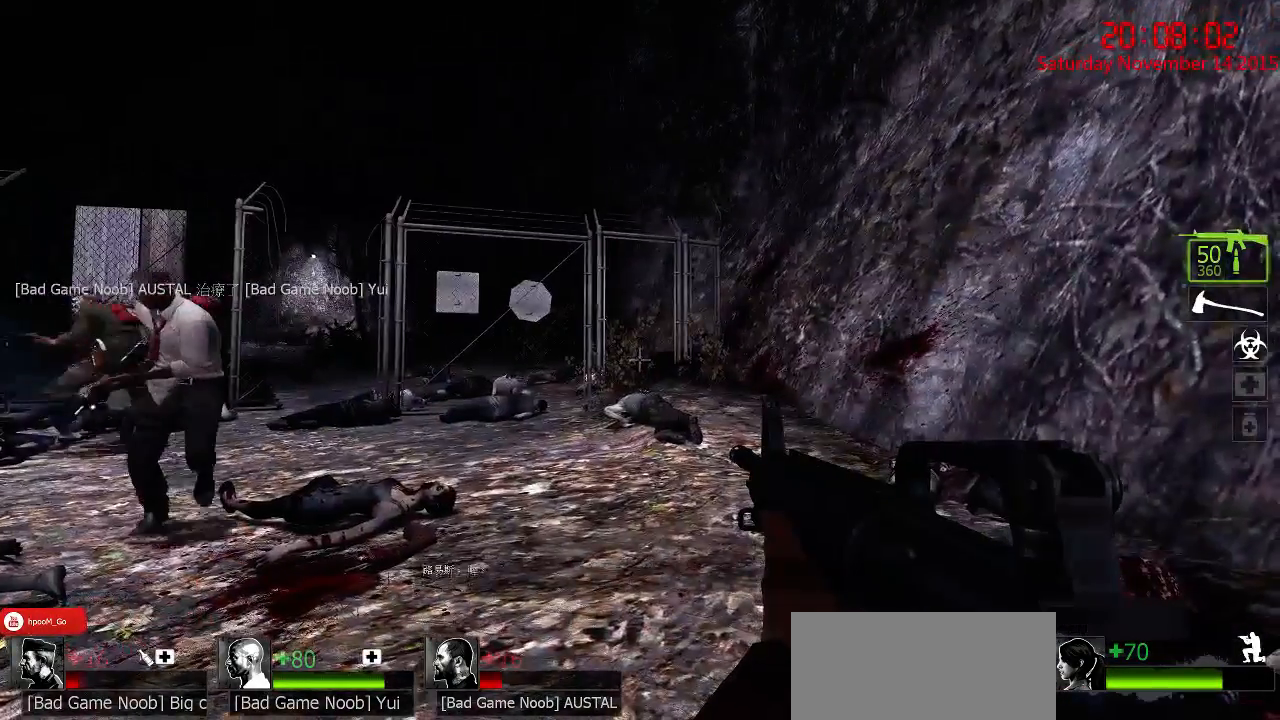
{"keys": ["a", "ctrl", "w"], "mouse": [], "events": [[117, "s", "down"], [217, "s", "up"], [350, "w", "down"], [383, "a", "down"]]}
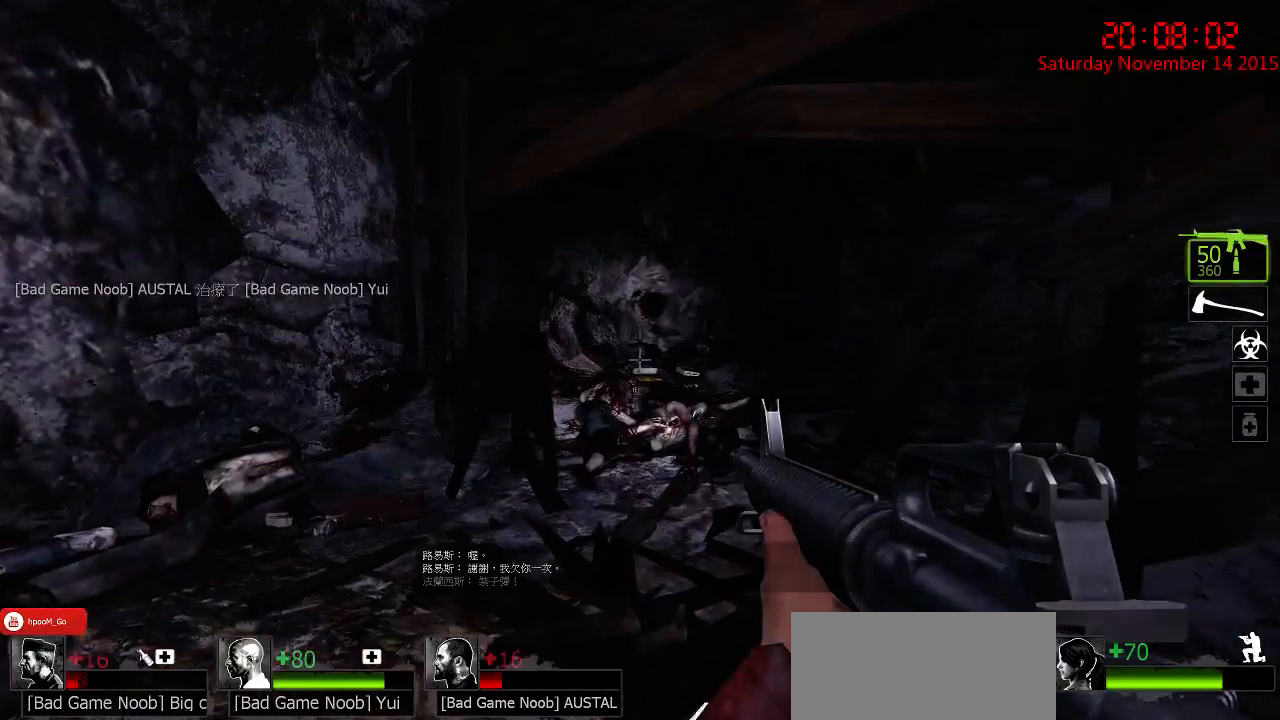
{"keys": ["ctrl"], "mouse": [], "events": [[83, "a", "up"], [400, "w", "up"]]}
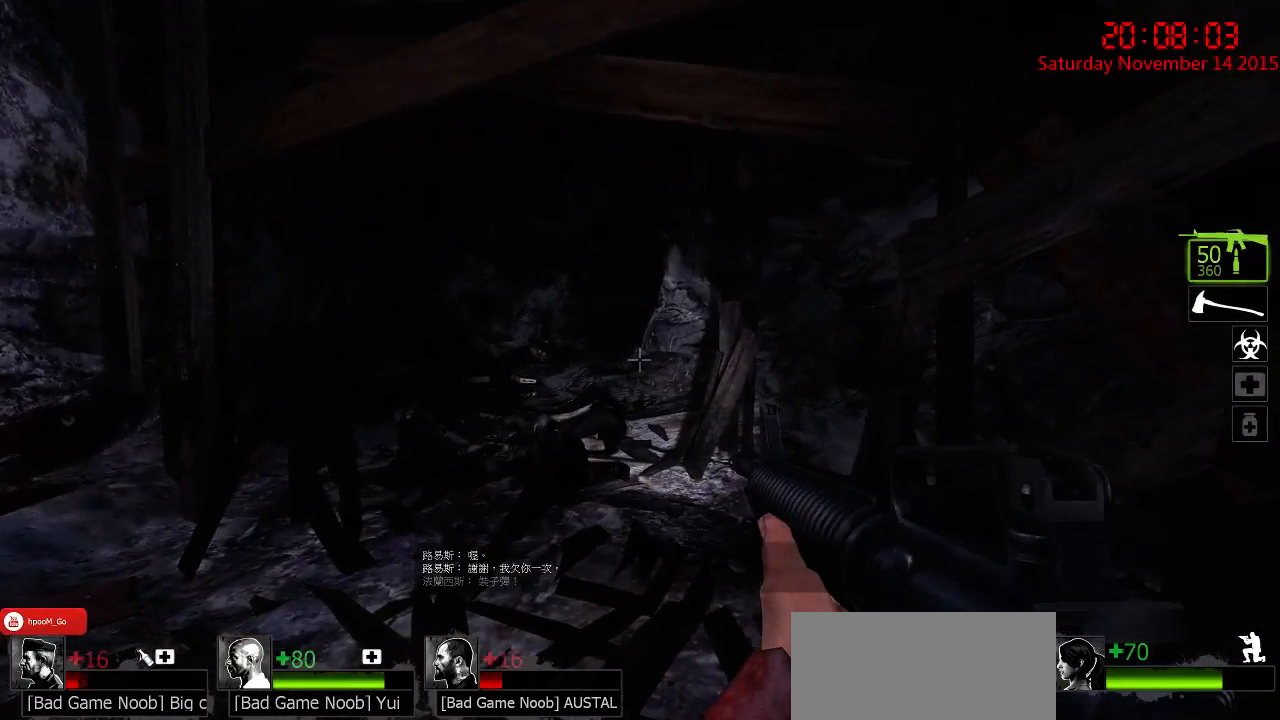
{"keys": [], "mouse": [], "events": [[133, "ctrl", "up"], [383, "tab", "down"], [483, "tab", "up"]]}
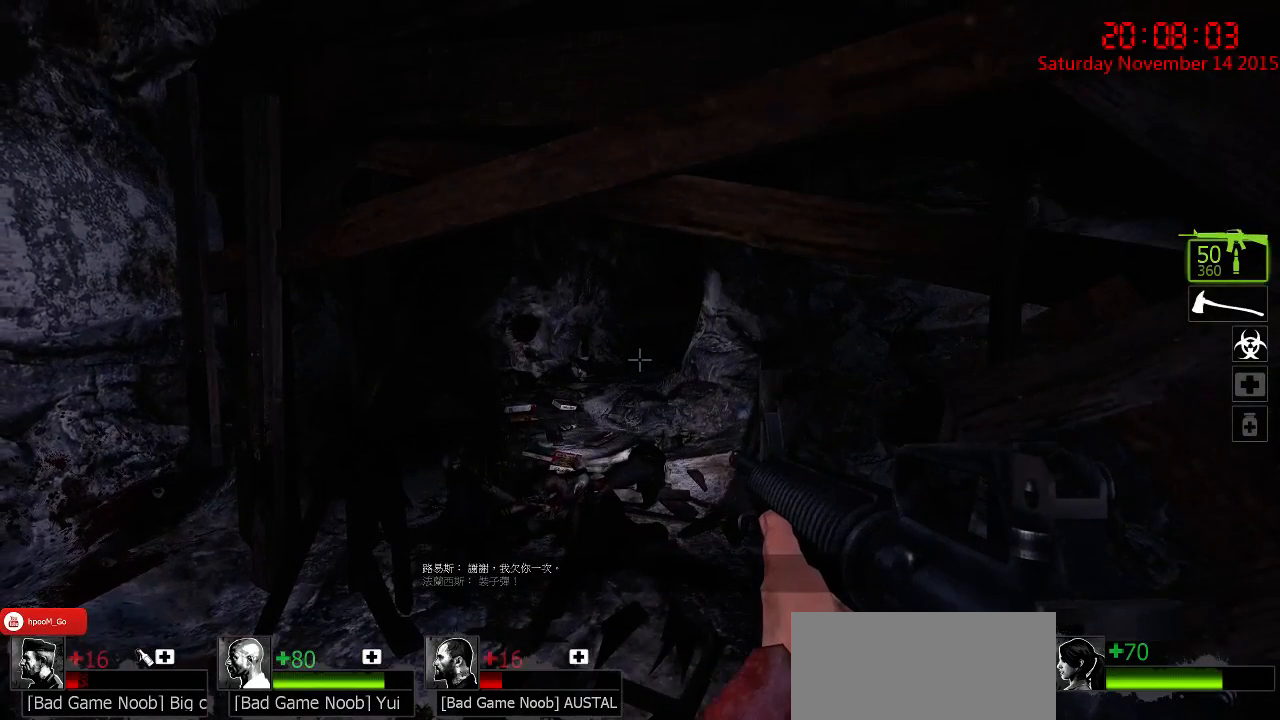
{"keys": [], "mouse": [], "events": []}
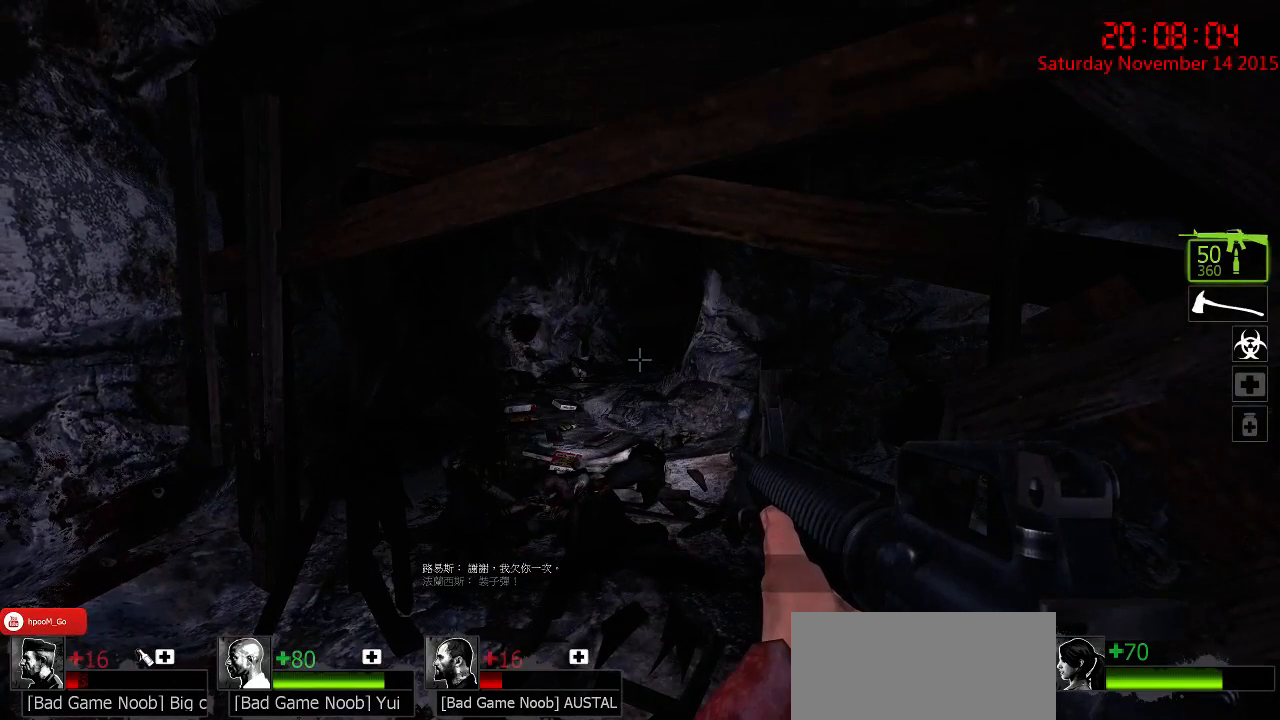
{"keys": [], "mouse": [], "events": [[167, "tab", "down"], [267, "tab", "up"]]}
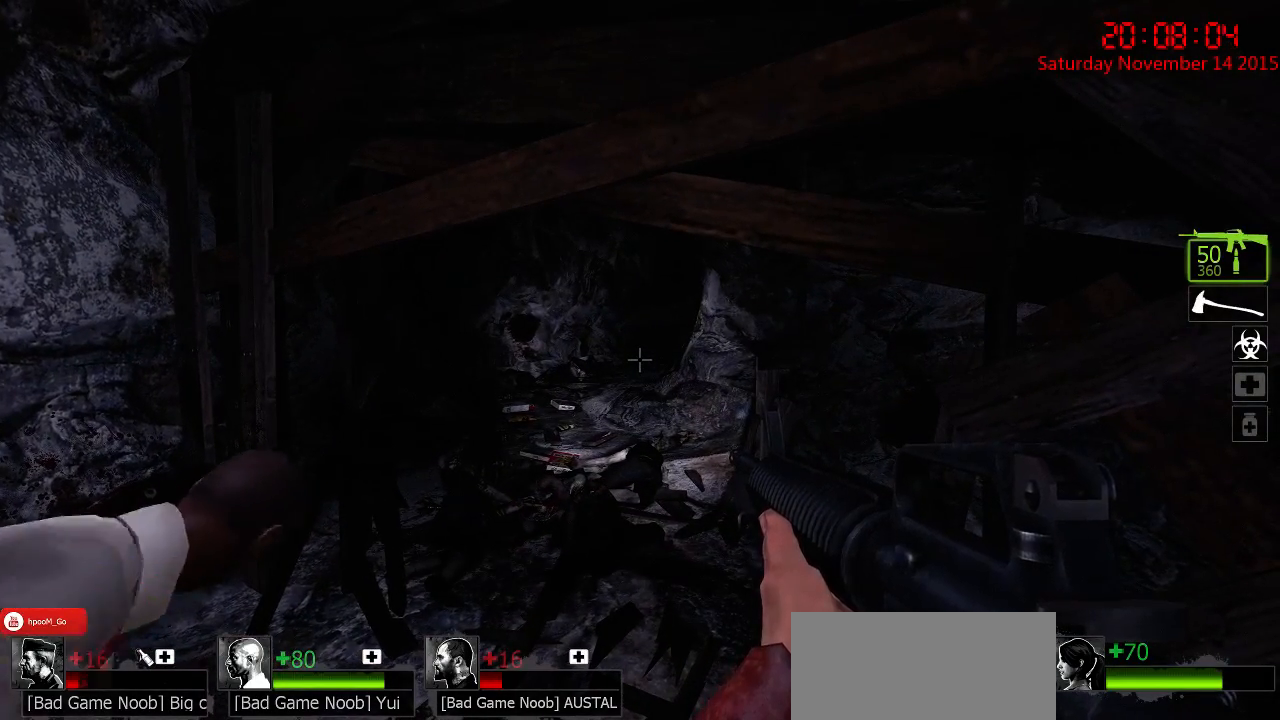
{"keys": [], "mouse": [], "events": [[33, "tab", "down"], [100, "tab", "up"], [333, "tab", "down"], [400, "tab", "up"]]}
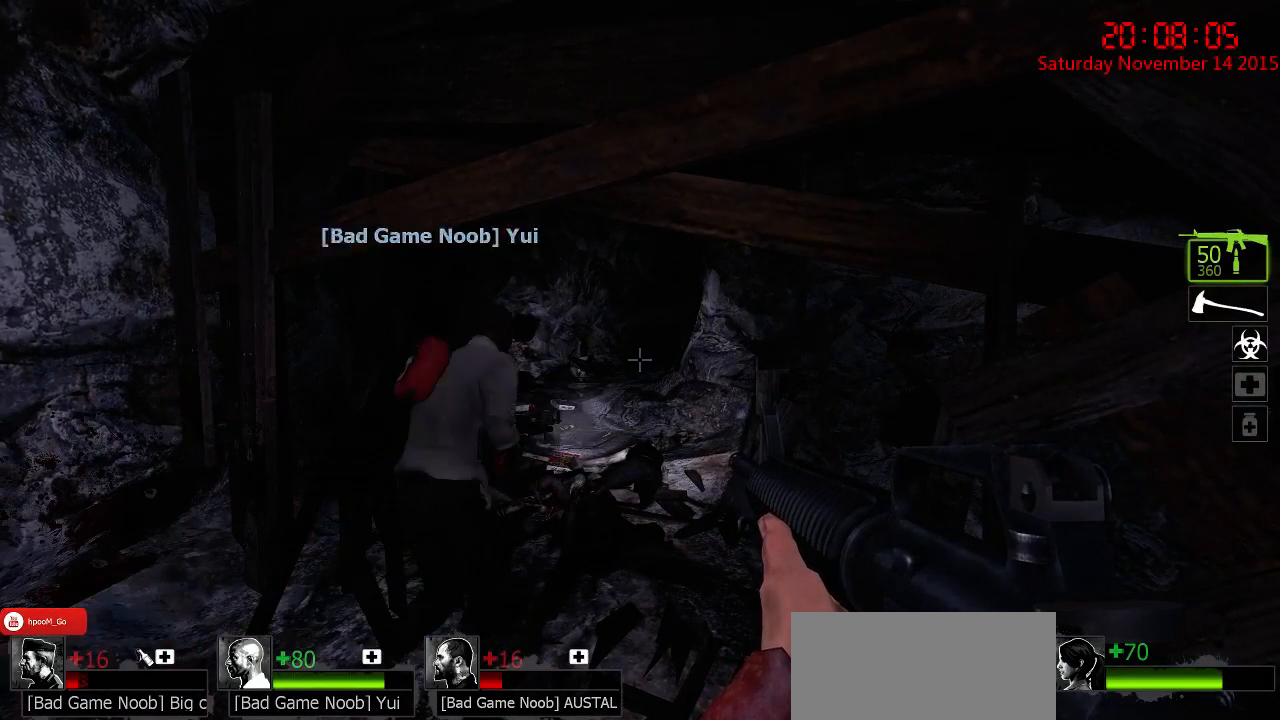
{"keys": [], "mouse": [], "events": []}
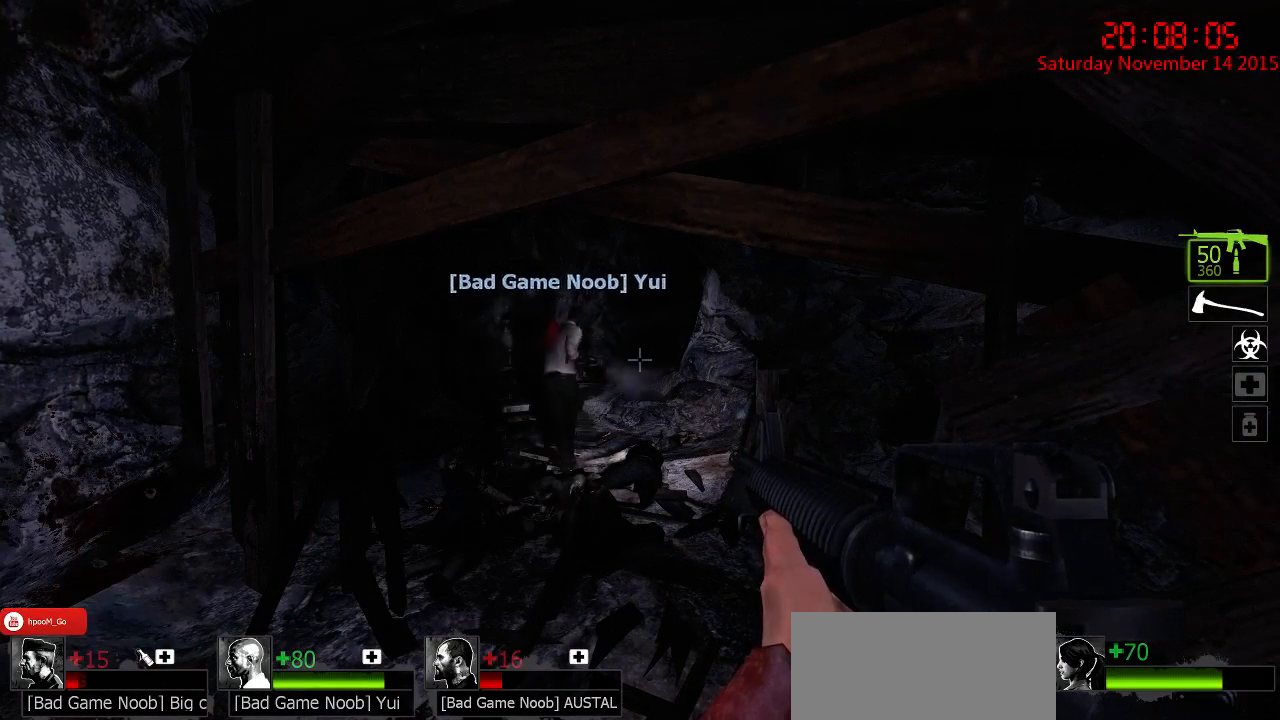
{"keys": [], "mouse": [], "events": []}
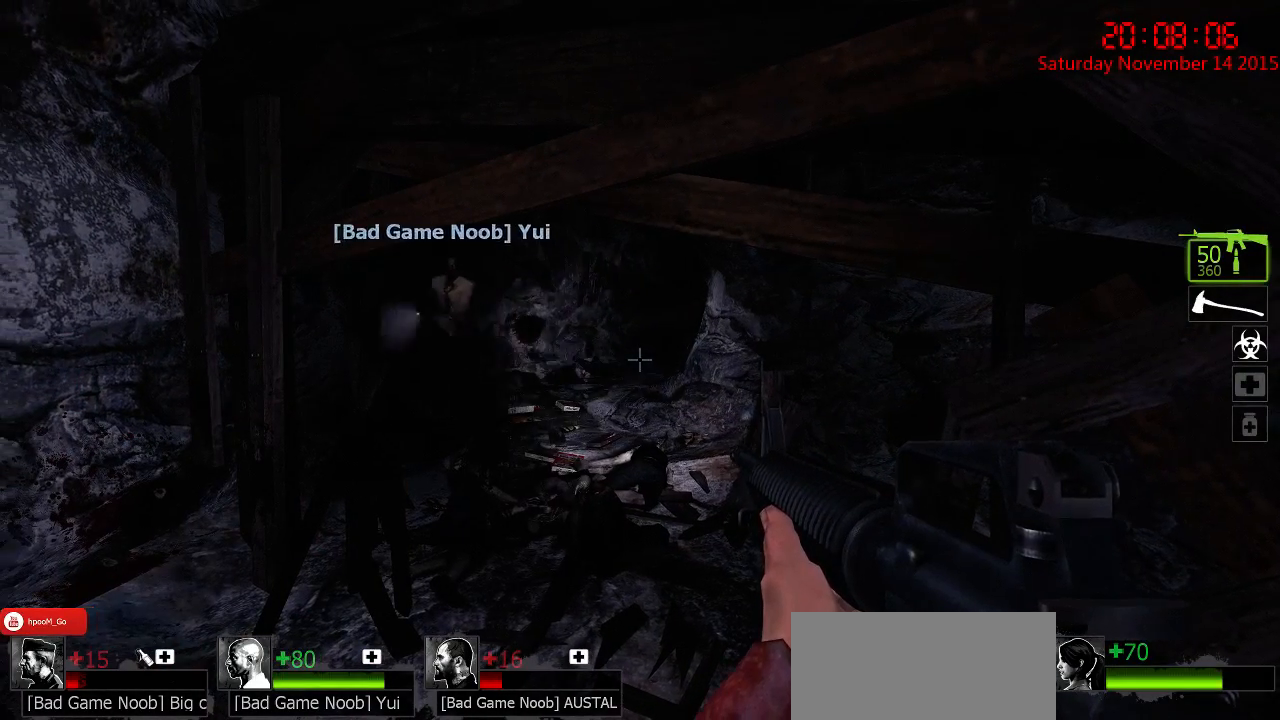
{"keys": [], "mouse": [], "events": [[133, "w", "down"], [417, "w", "up"]]}
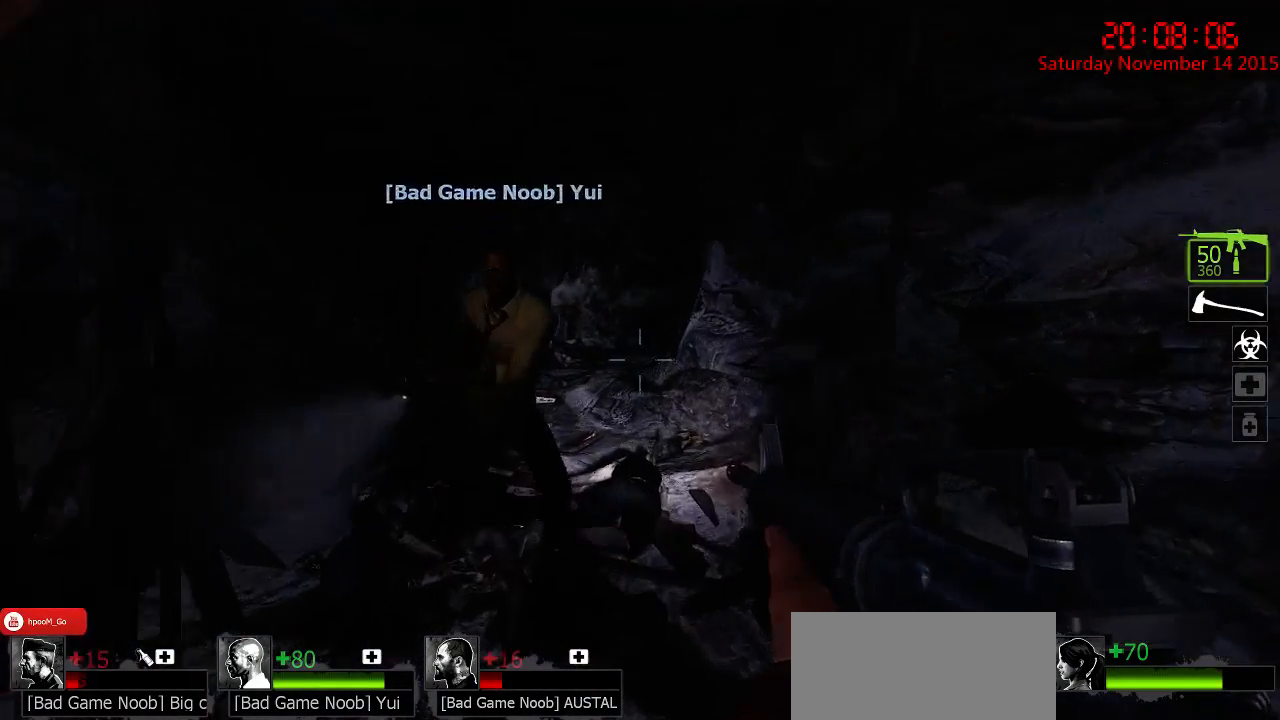
{"keys": [], "mouse": [], "events": [[250, "d", "down"], [283, "s", "down"], [383, "d", "up"], [417, "s", "up"]]}
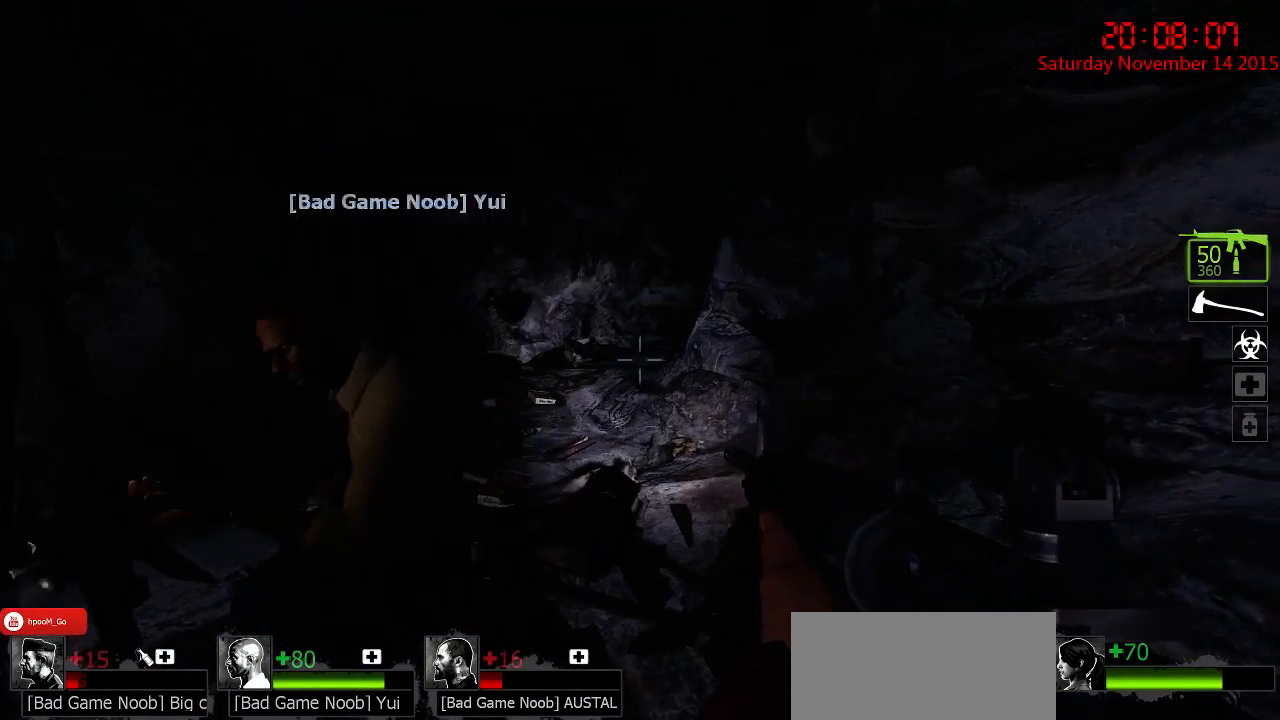
{"keys": [], "mouse": [], "events": [[100, "tab", "down"], [200, "tab", "up"]]}
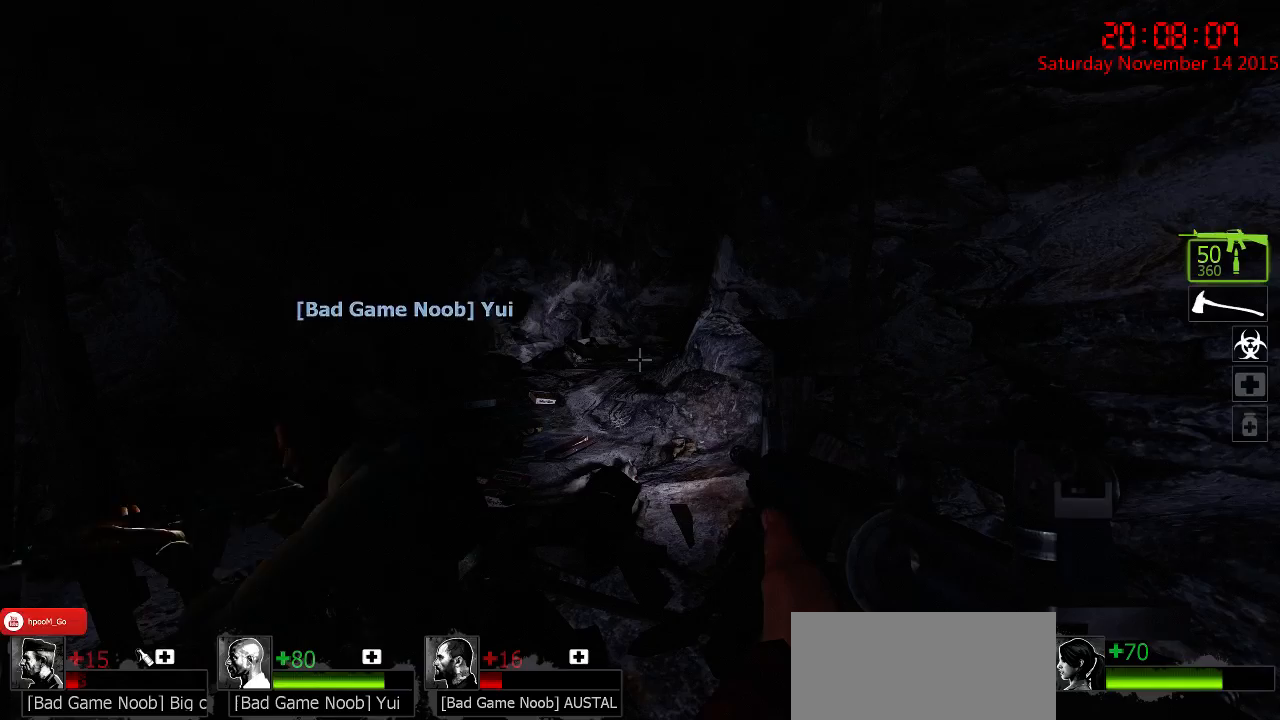
{"keys": [], "mouse": [], "events": [[167, "tab", "down"], [233, "tab", "up"], [300, "tab", "down"], [367, "tab", "up"]]}
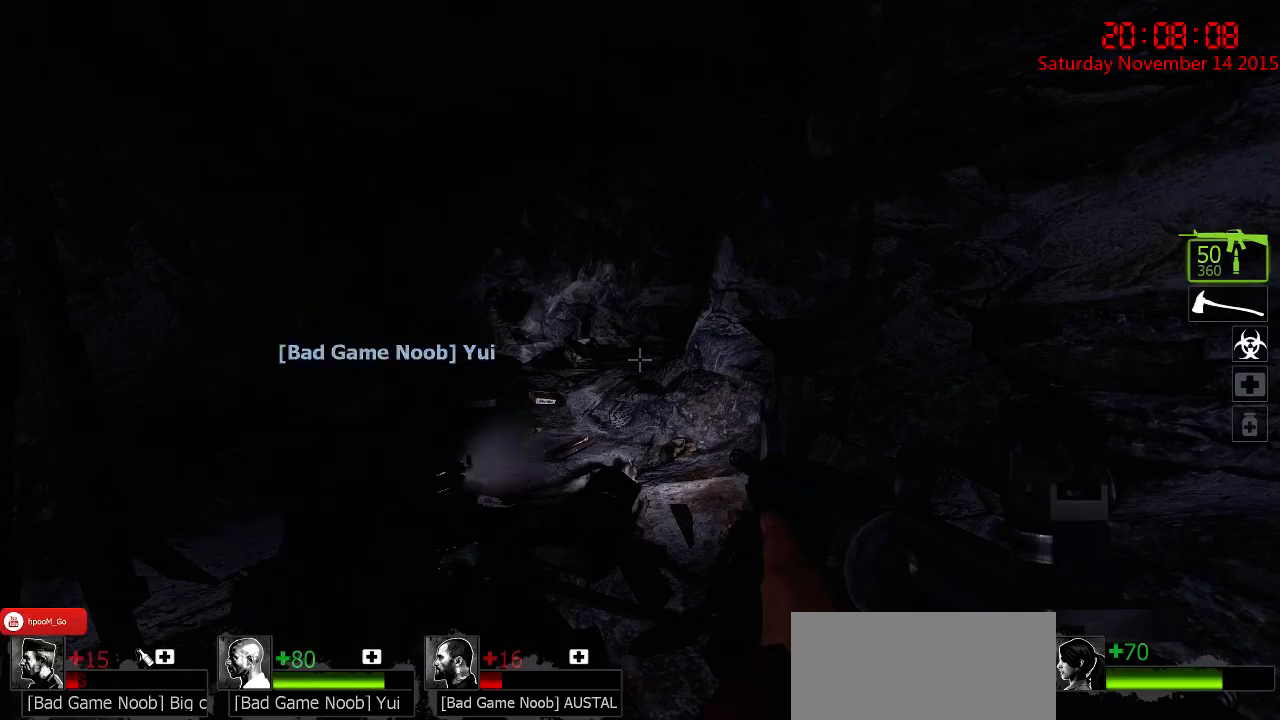
{"keys": [], "mouse": [], "events": []}